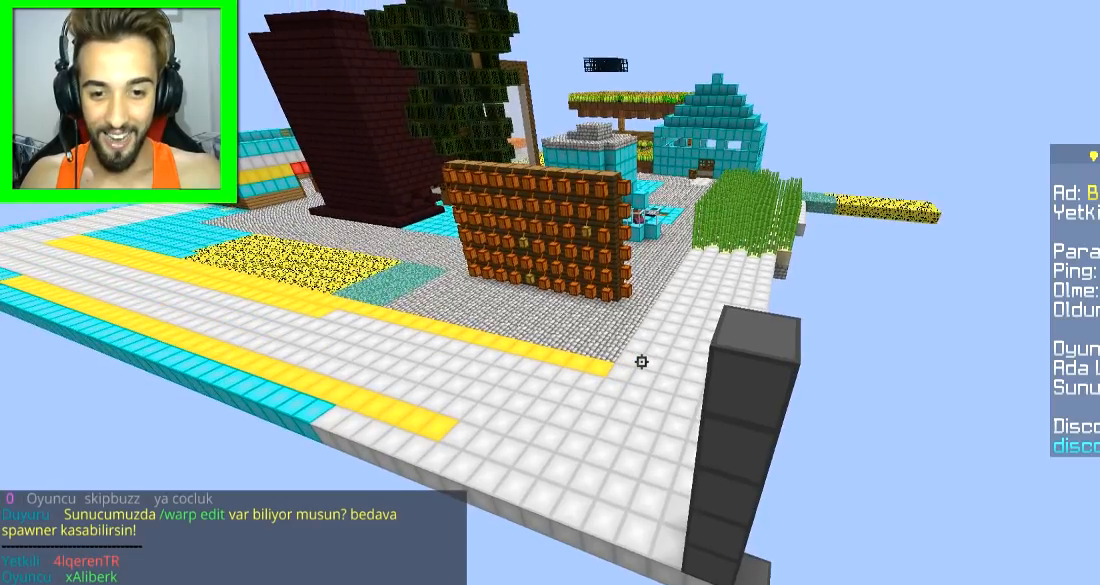
Gameplay with keyboard and mouse; each line is a JSON object with the keys and mouse buttons held at the frame after it. "events" lists presses ("down") and releases ("up") of "a", "d", "s", "space", "w", "mouse_left" and "mouse_right" between this image and that frame as [ms after this image, input, new state], when the widget could be followed in between. "mouse_left", "mouse_right" = the "left", "right" buttons of the "mouse" list. No other keys are recorded. Fast repeated clicks can show as one long hold. Mouse movement is not recorded.
{"keys": [], "mouse": [], "events": []}
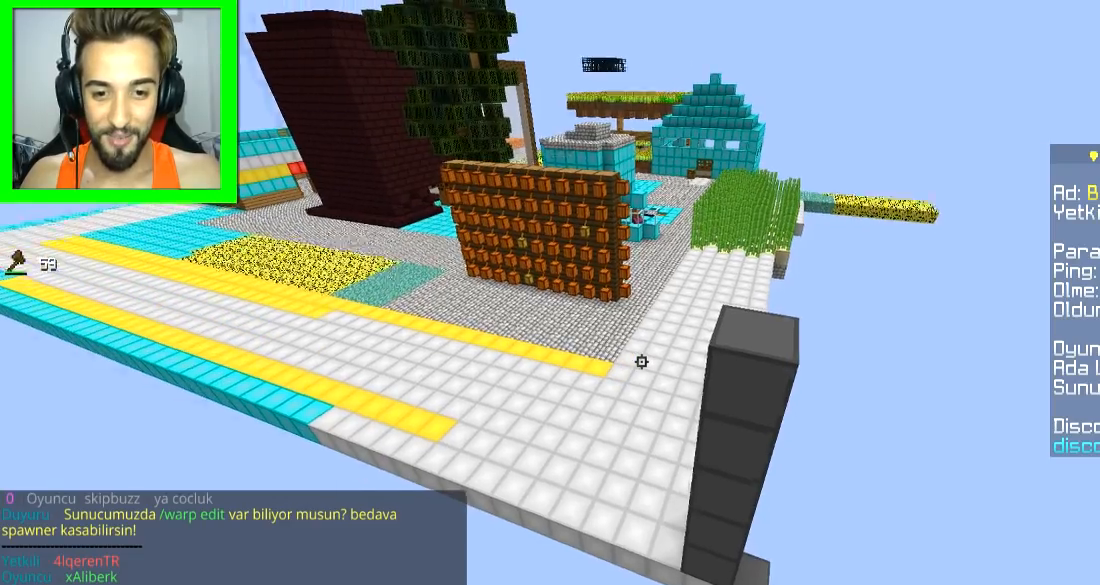
{"keys": [], "mouse": [], "events": [[100, "w", "down"], [201, "w", "up"]]}
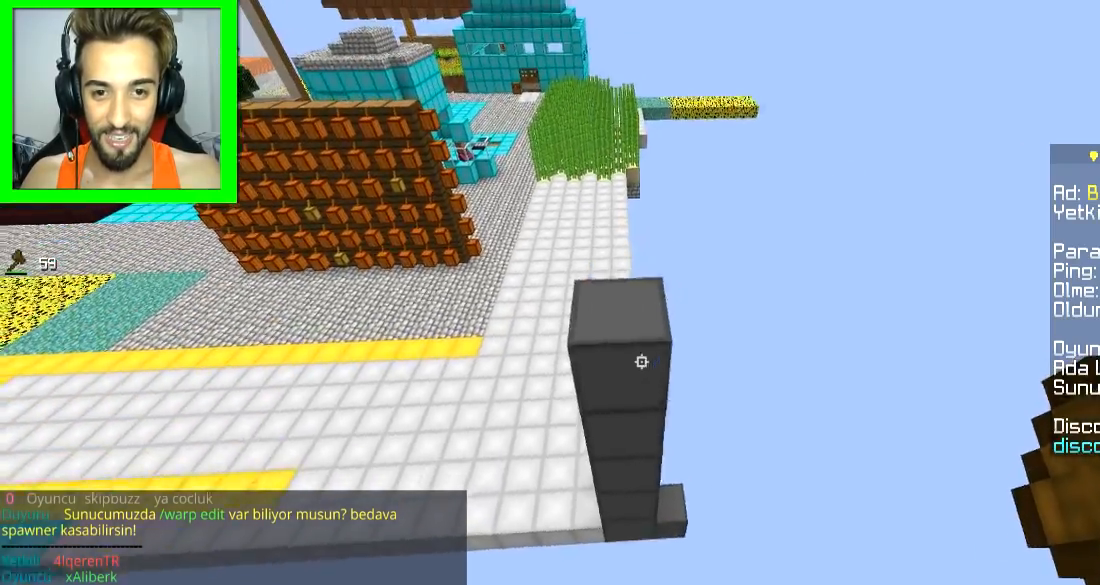
{"keys": [], "mouse": [], "events": [[33, "mouse_left", "down"], [150, "mouse_left", "up"], [183, "s", "down"], [350, "s", "up"]]}
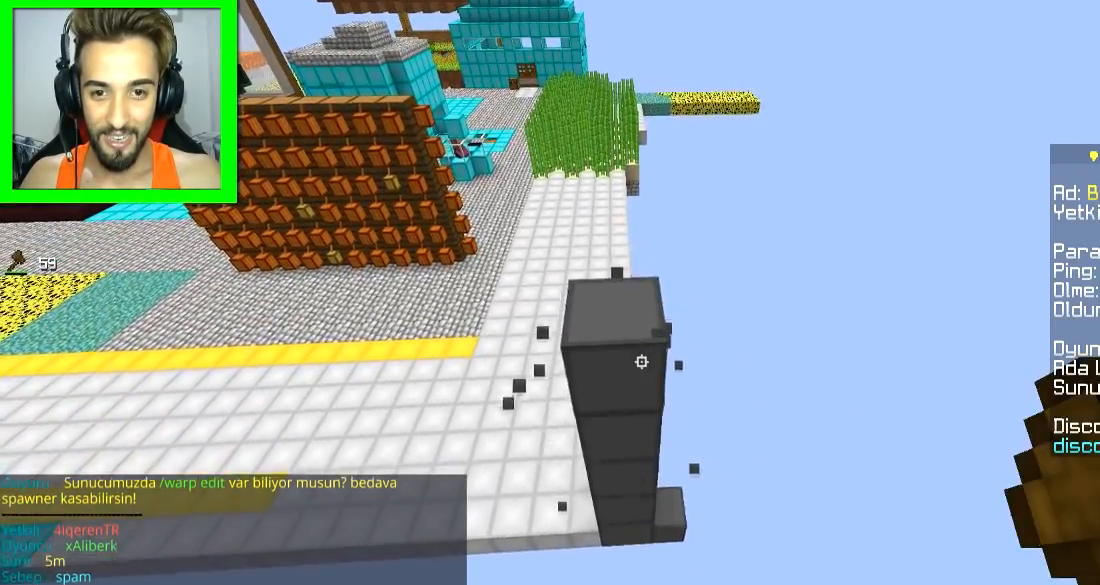
{"keys": ["a", "w"], "mouse": [], "events": [[34, "a", "down"], [134, "w", "down"], [217, "a", "up"], [434, "a", "down"]]}
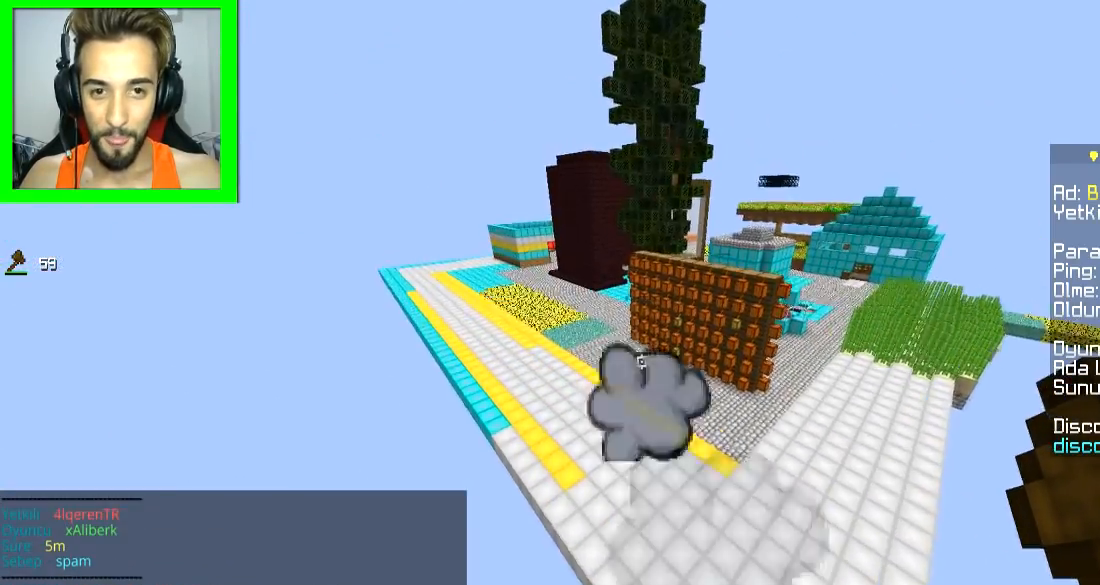
{"keys": ["a", "w"], "mouse": [], "events": [[250, "a", "up"], [484, "a", "down"]]}
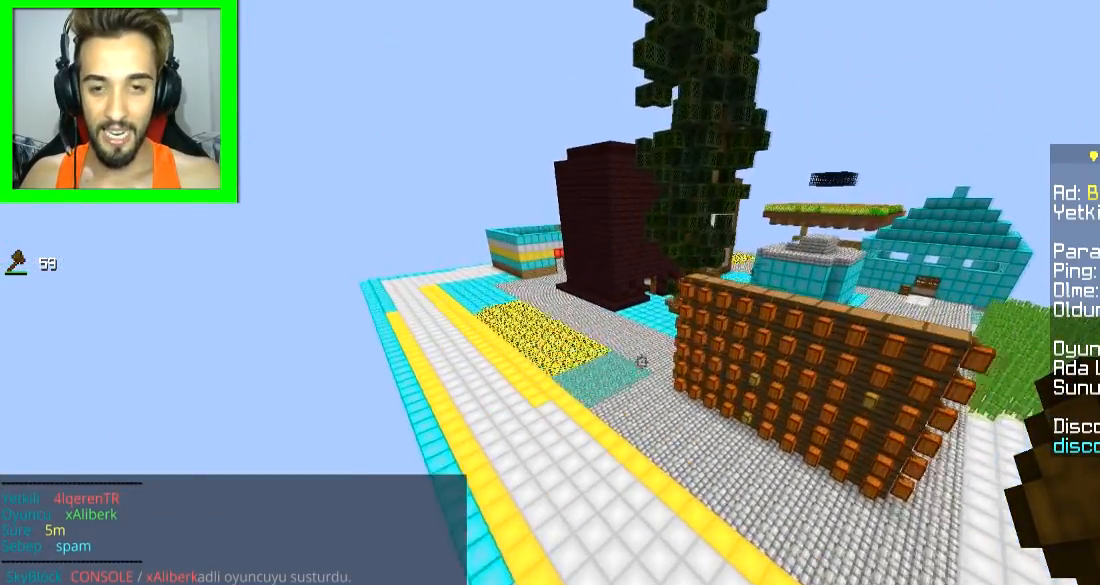
{"keys": ["w"], "mouse": [], "events": [[351, "a", "up"]]}
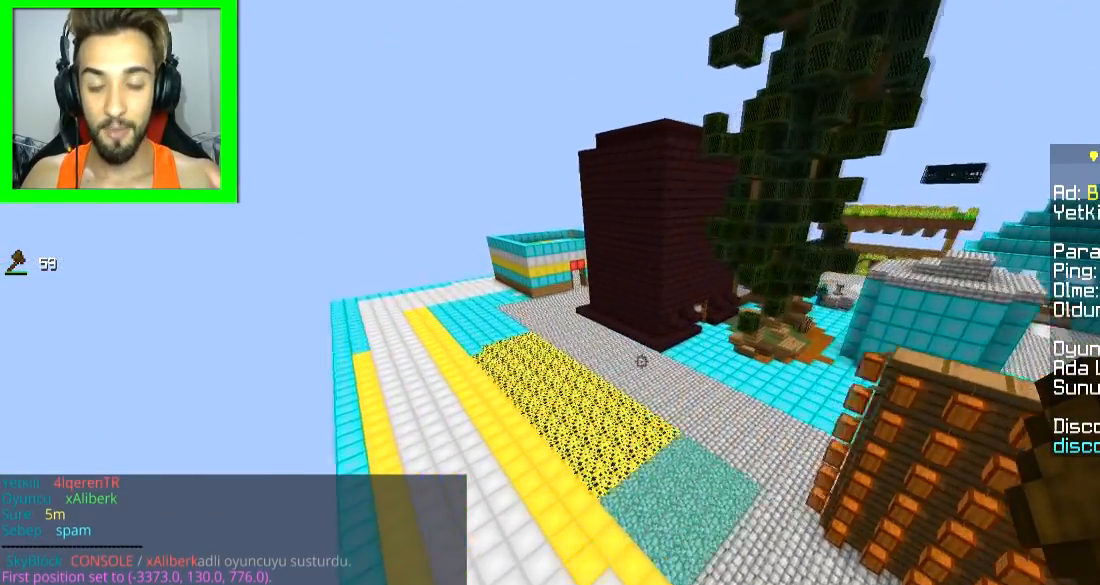
{"keys": ["w"], "mouse": []}
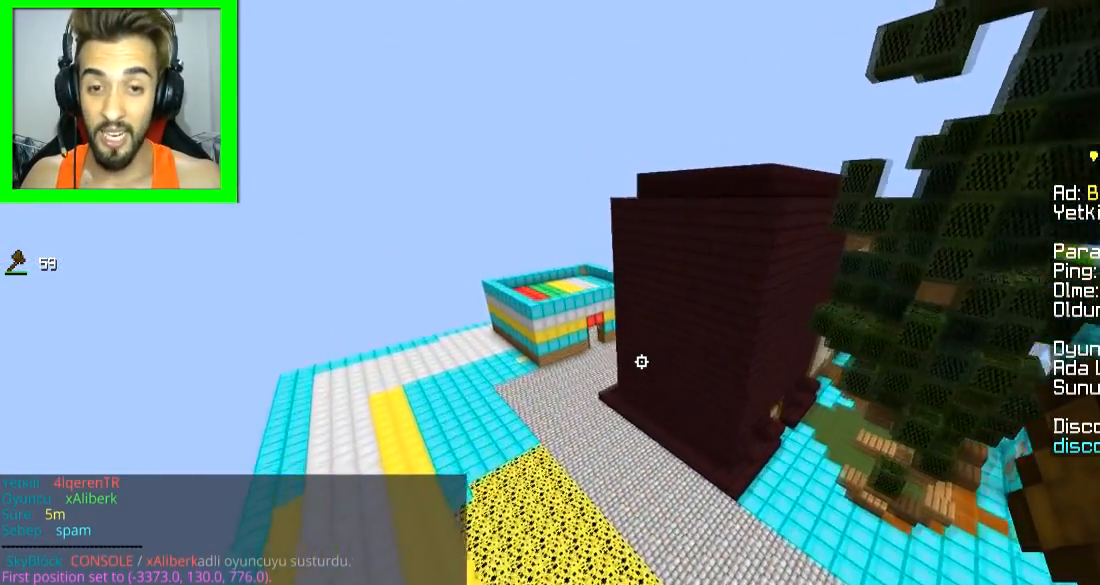
{"keys": ["w"], "mouse": [], "events": [[401, "w", "up"], [451, "w", "down"]]}
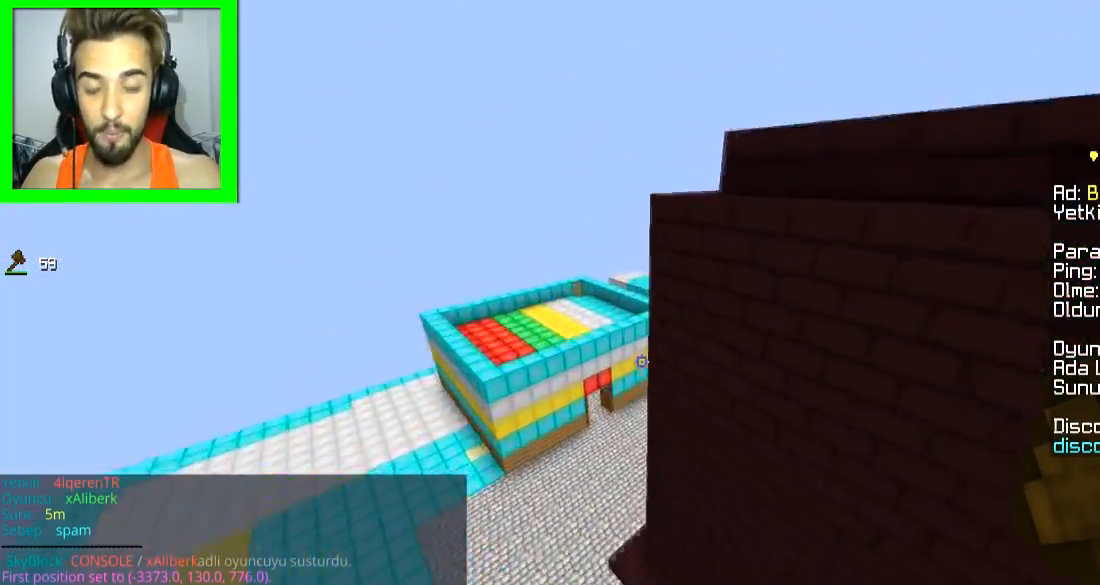
{"keys": ["w"], "mouse": [], "events": []}
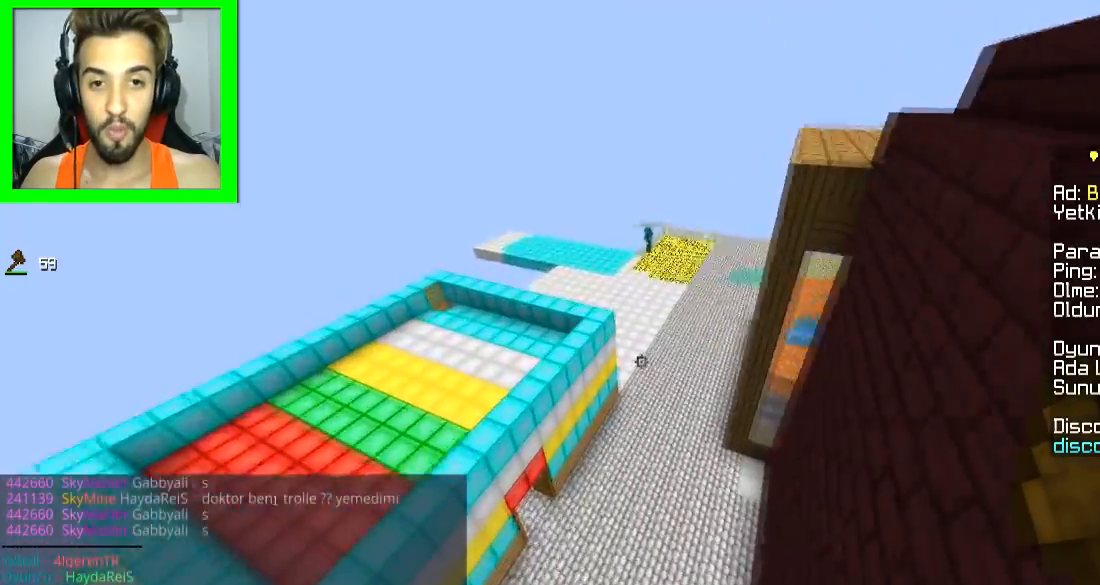
{"keys": ["a", "w"], "mouse": [], "events": [[317, "a", "down"]]}
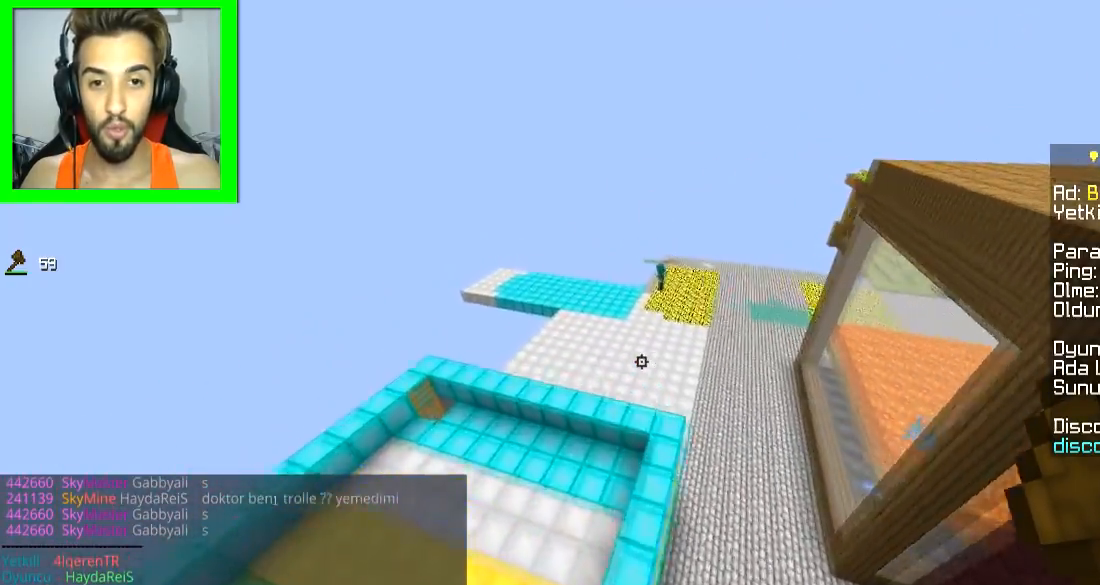
{"keys": ["a", "w"], "mouse": [], "events": []}
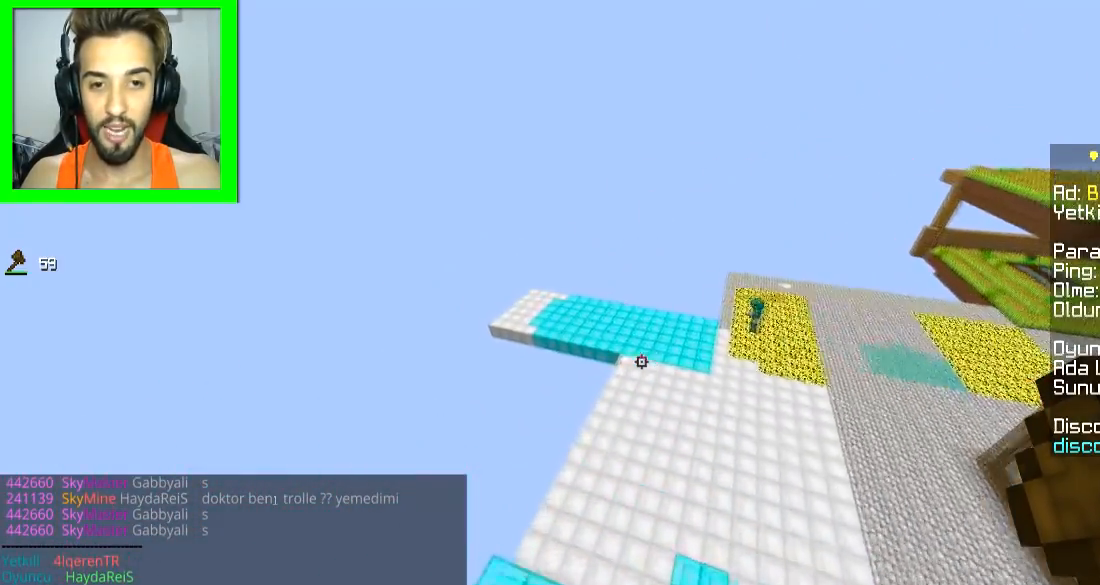
{"keys": ["a", "w"], "mouse": [], "events": []}
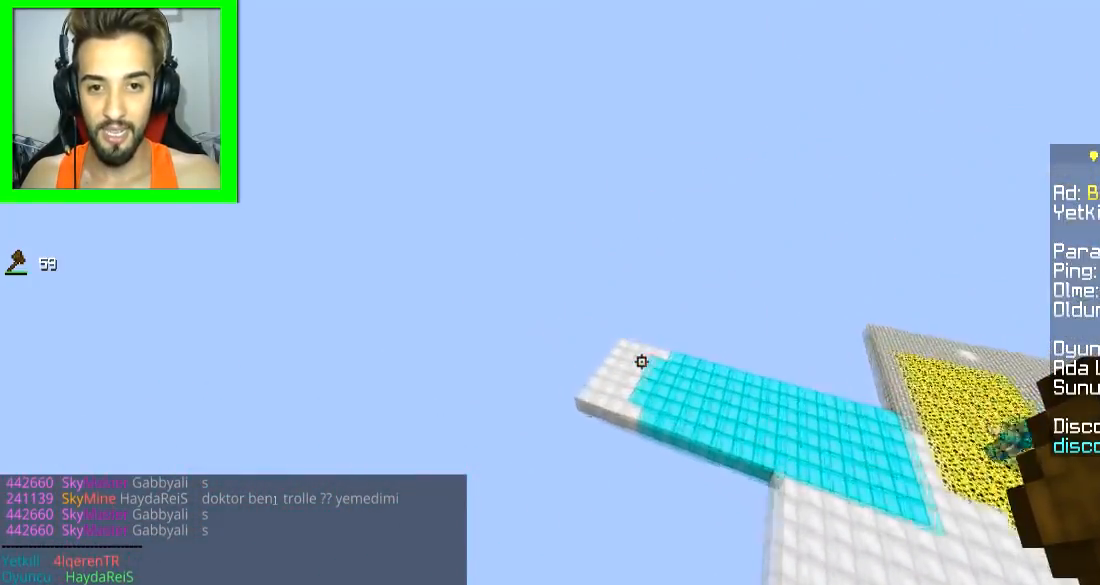
{"keys": ["a", "w"], "mouse": [], "events": []}
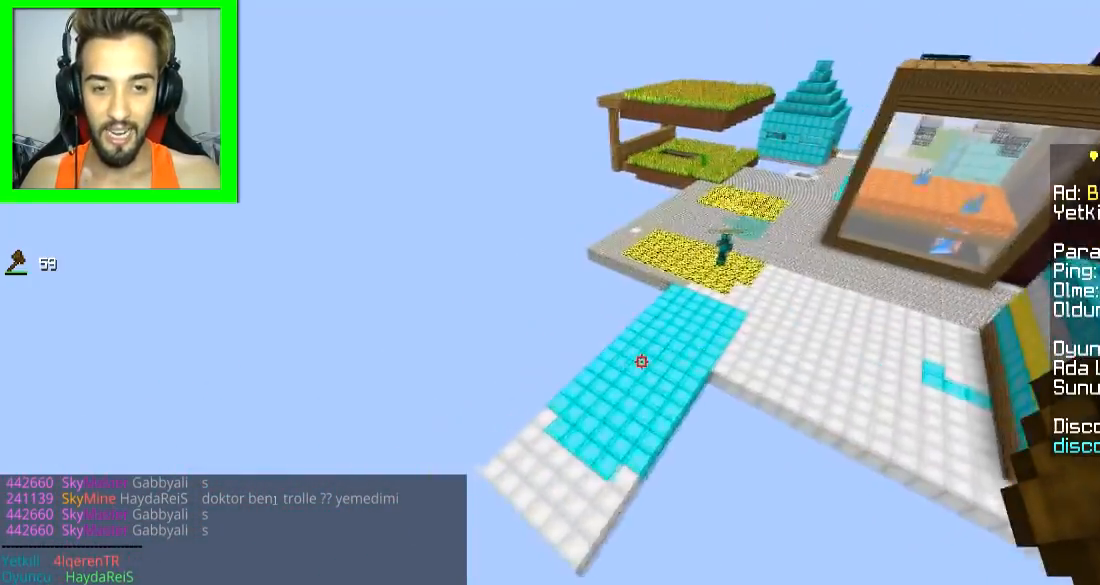
{"keys": [], "mouse": [], "events": [[201, "a", "up"], [234, "w", "up"]]}
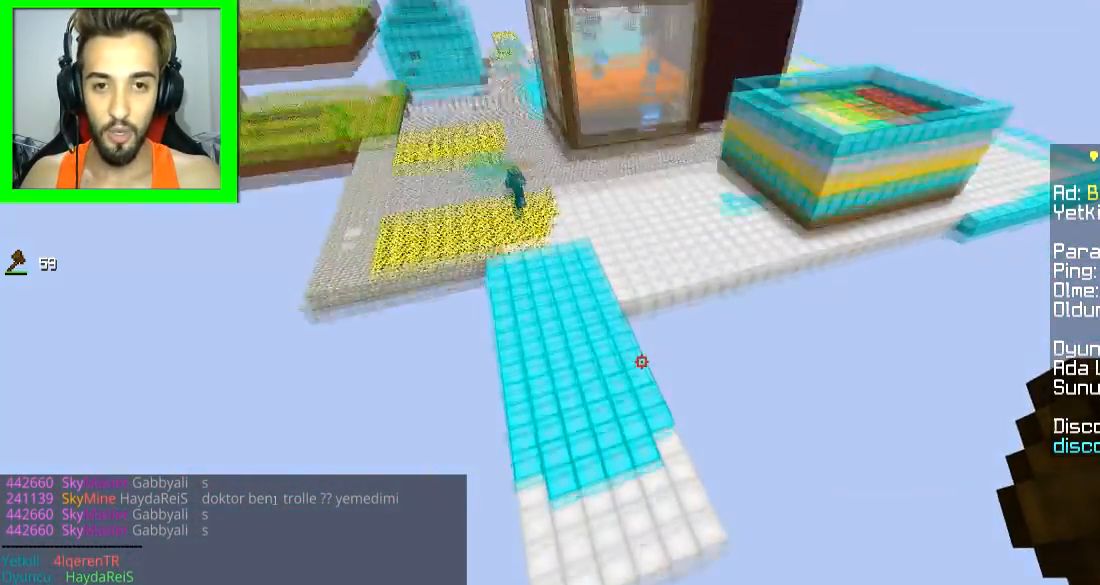
{"keys": [], "mouse": [], "events": [[33, "s", "down"], [484, "s", "up"]]}
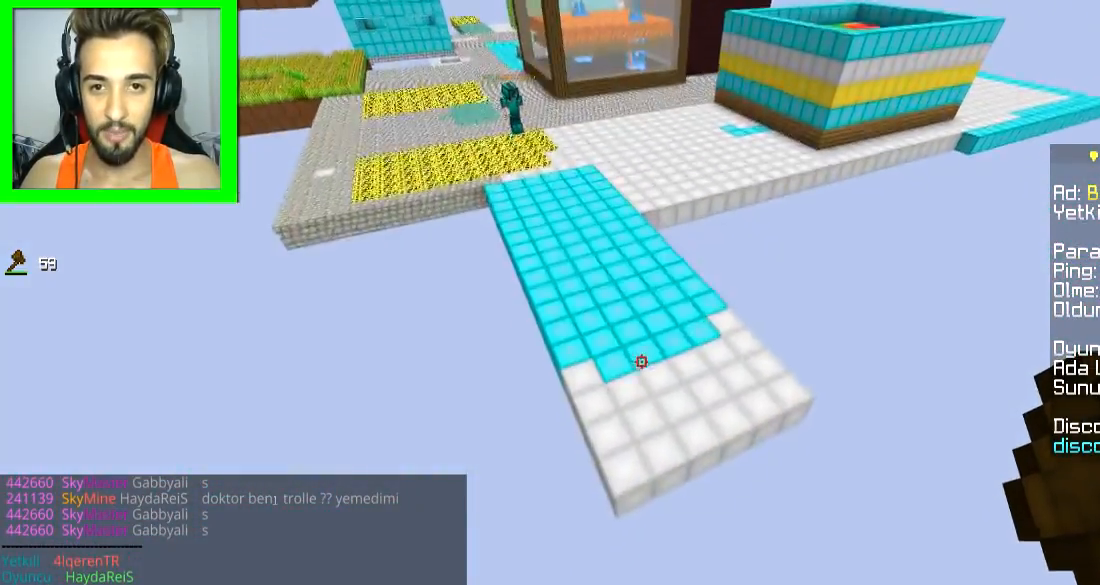
{"keys": [], "mouse": [], "events": []}
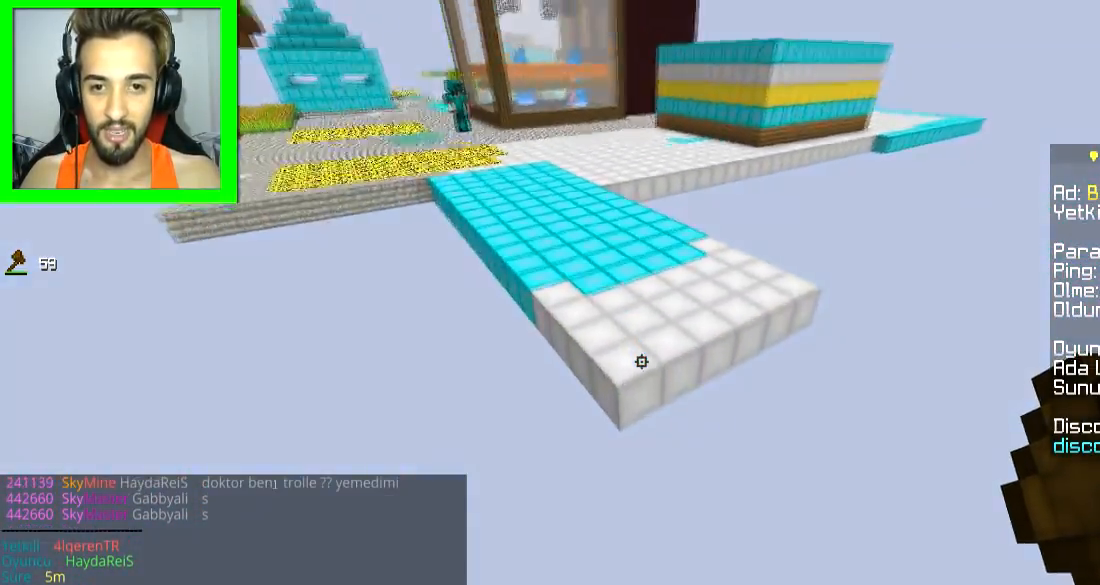
{"keys": [], "mouse": [], "events": [[133, "w", "down"], [400, "w", "up"]]}
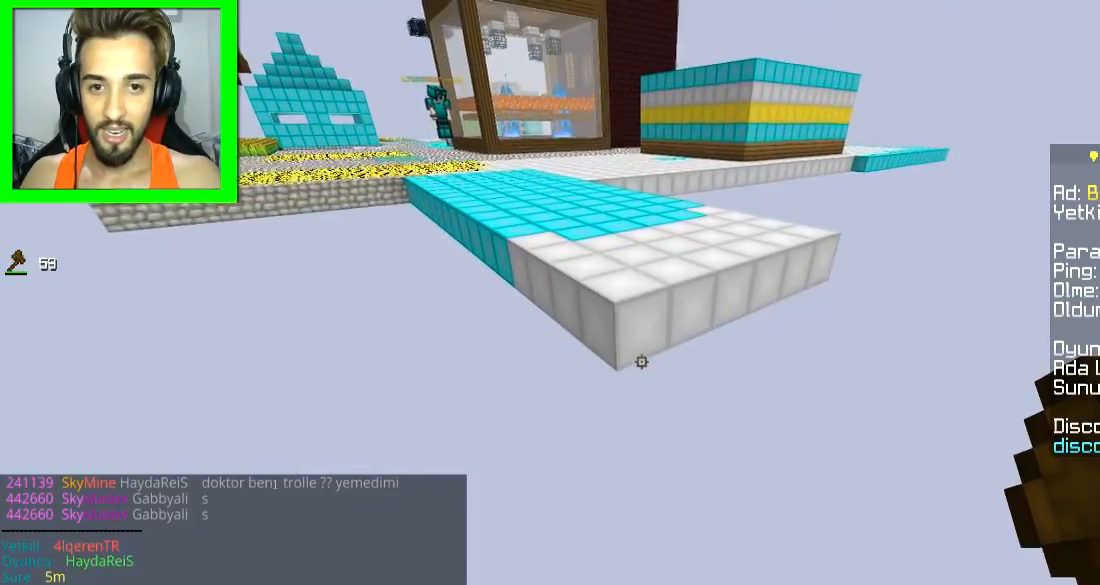
{"keys": ["w"], "mouse": [], "events": [[484, "w", "down"]]}
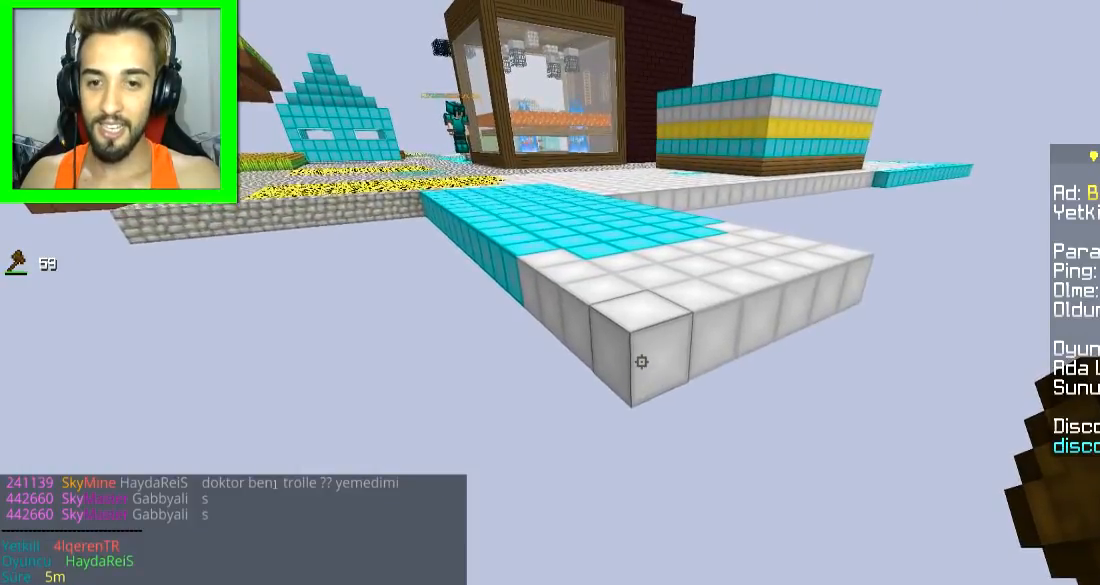
{"keys": [], "mouse": [], "events": [[83, "w", "up"], [183, "mouse_right", "down"], [233, "mouse_right", "up"], [233, "s", "down"], [434, "s", "up"]]}